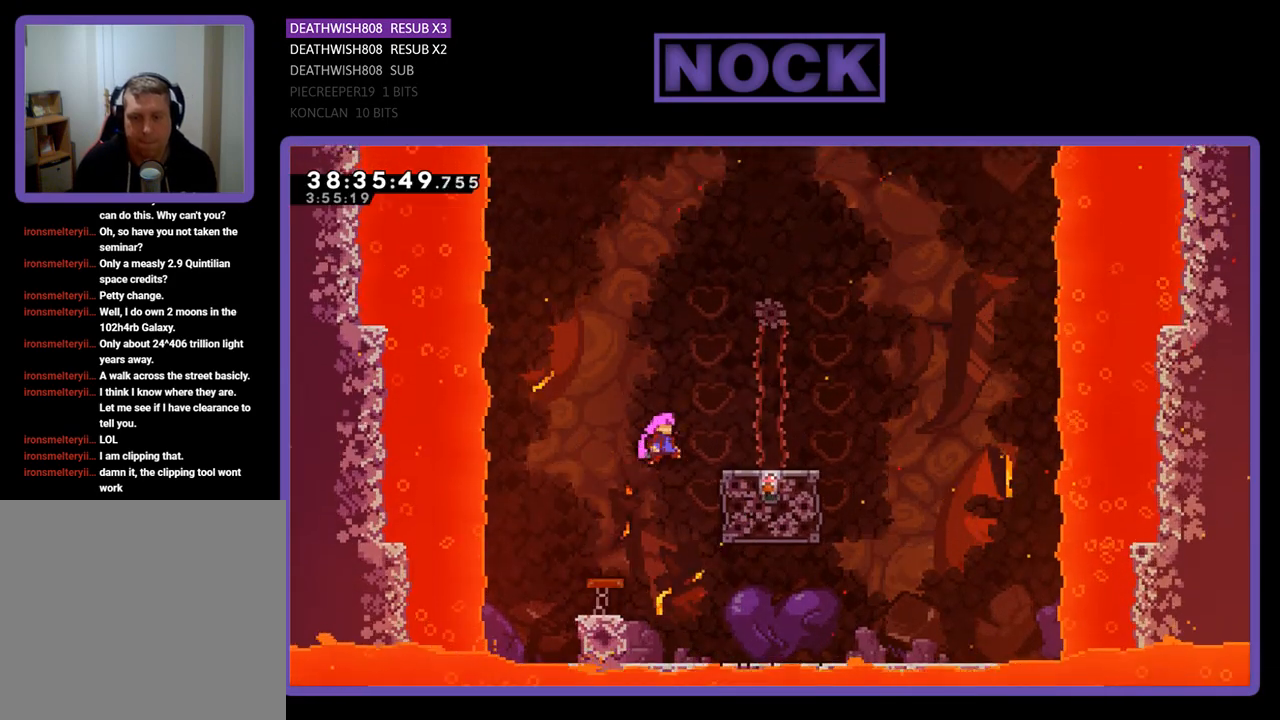
Gameplay with a controller (PlayStation layout); each line is a JSON object with the inputs held at the frame after it. "events" lists button and stick changes between this image and that frame as [ms after this image, input, new state], when the widget could be followed in between. Not read: left_stick right_stick.
{"buttons": ["R2"], "events": [[200, "DPAD_UP", "up"], [367, "DPAD_RIGHT", "up"]]}
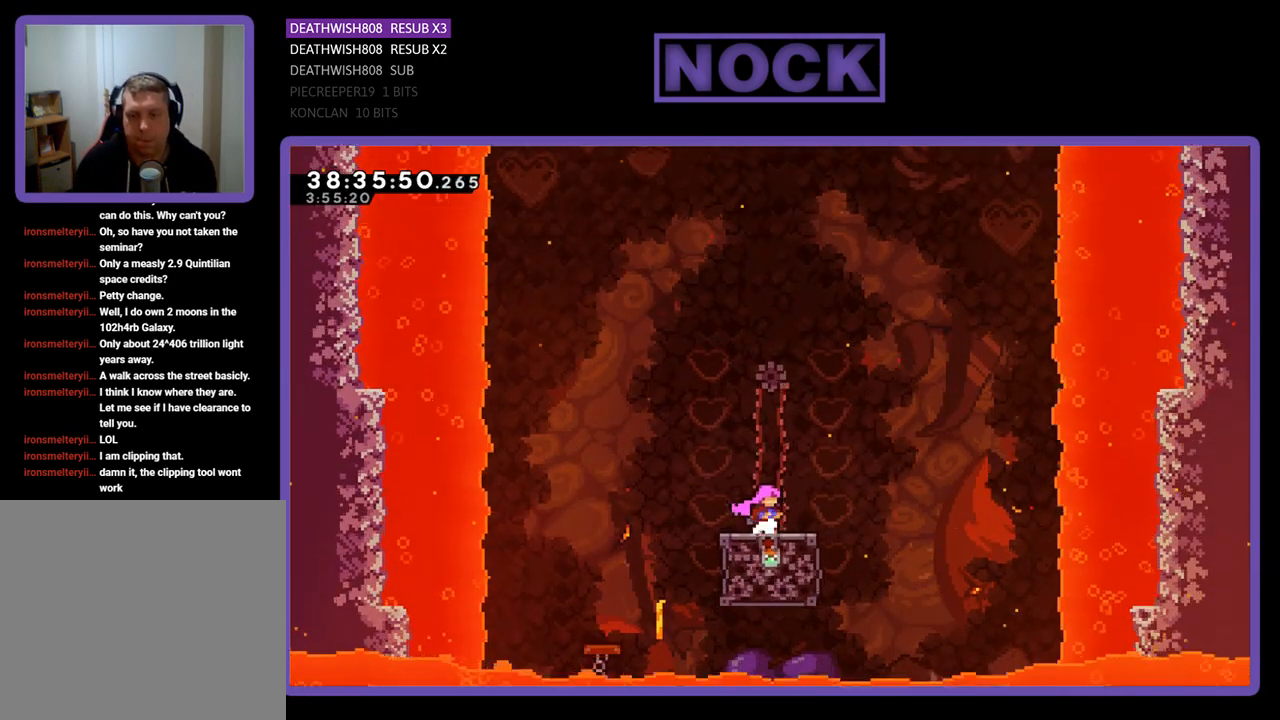
{"buttons": ["CROSS", "R2", "DPAD_UP"], "events": [[200, "DPAD_UP", "down"], [367, "CROSS", "down"]]}
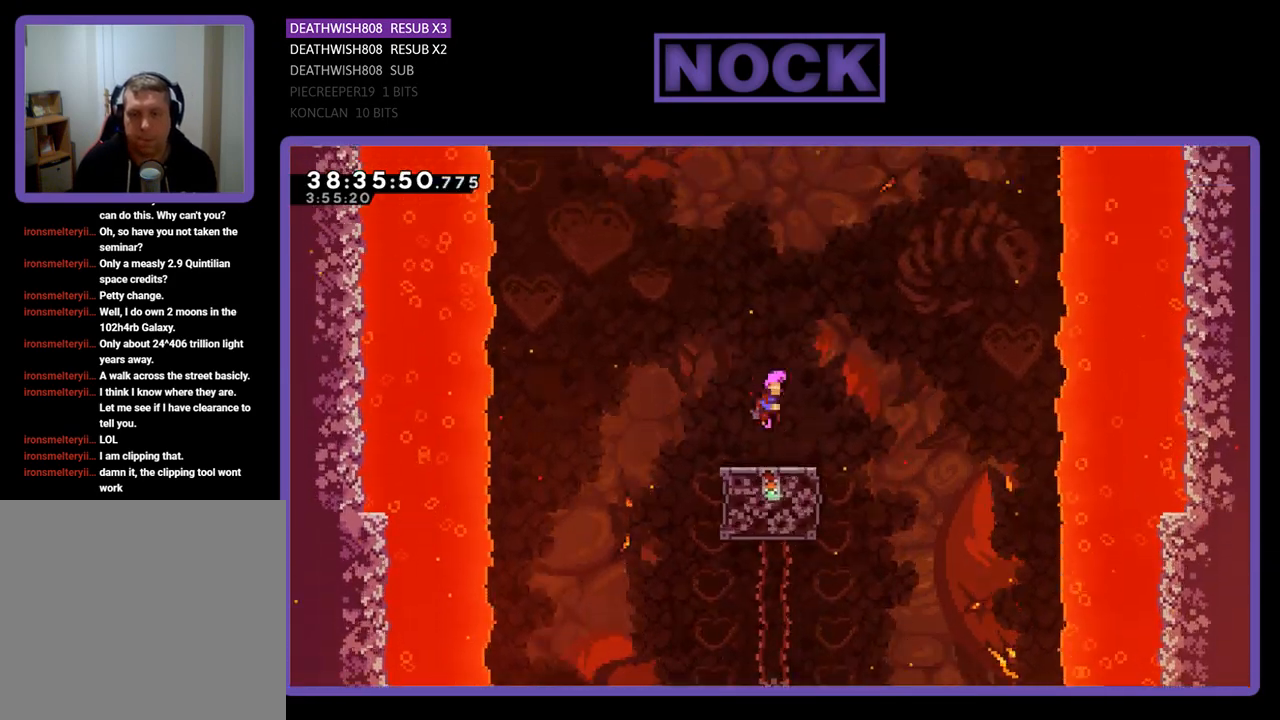
{"buttons": ["CIRCLE", "R2", "DPAD_UP"], "events": [[100, "CROSS", "up"], [200, "CIRCLE", "down"]]}
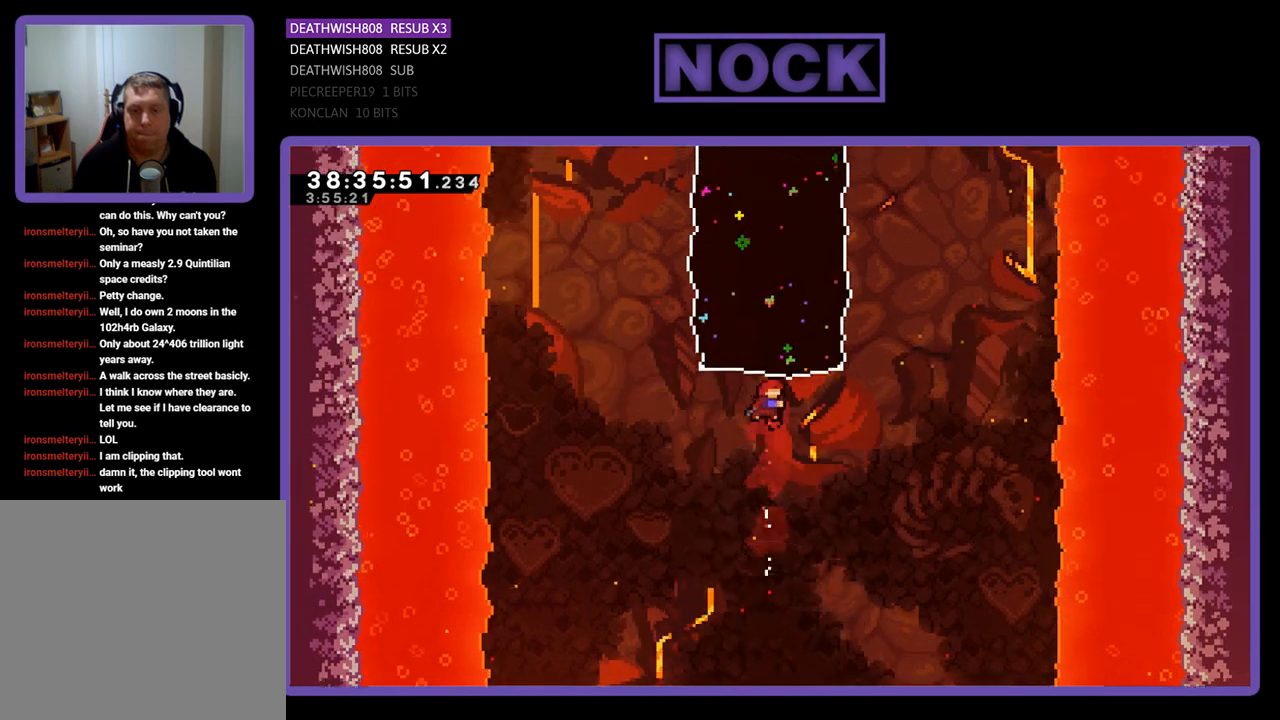
{"buttons": ["R2", "DPAD_UP"], "events": [[100, "CIRCLE", "up"]]}
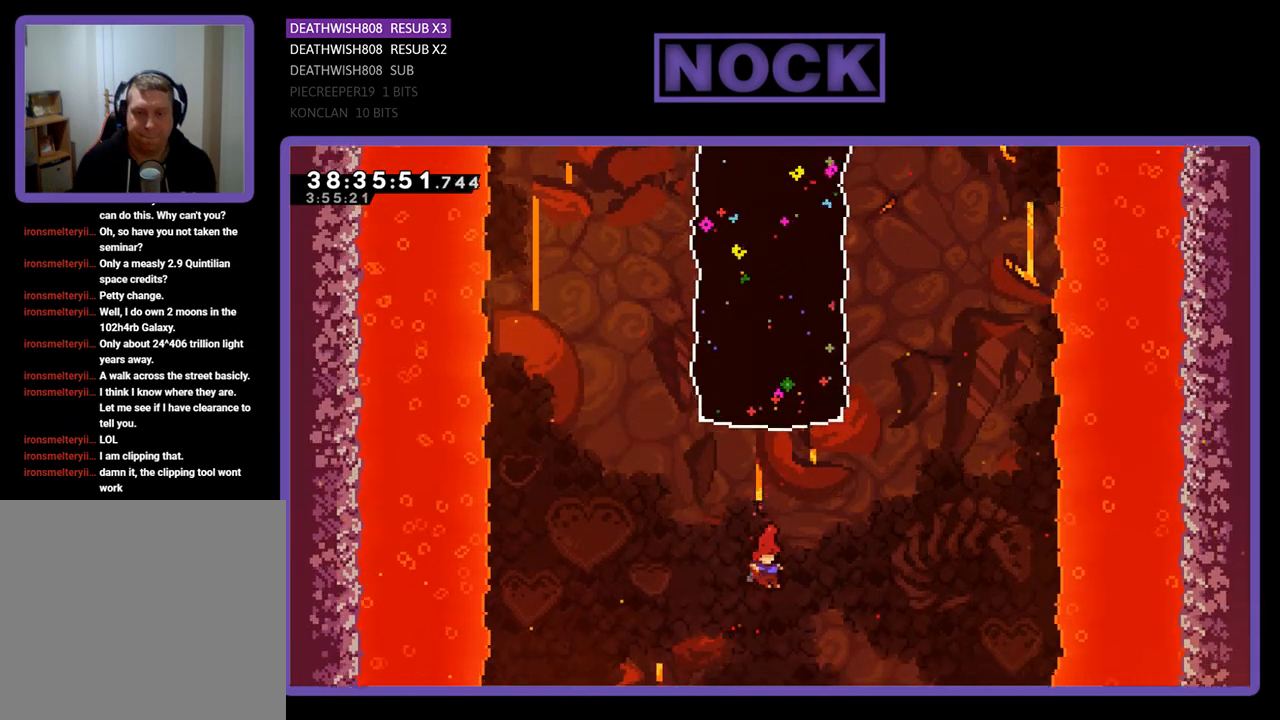
{"buttons": ["CIRCLE", "R2", "DPAD_UP"], "events": [[133, "DPAD_UP", "up"], [233, "CIRCLE", "down"], [233, "DPAD_UP", "down"]]}
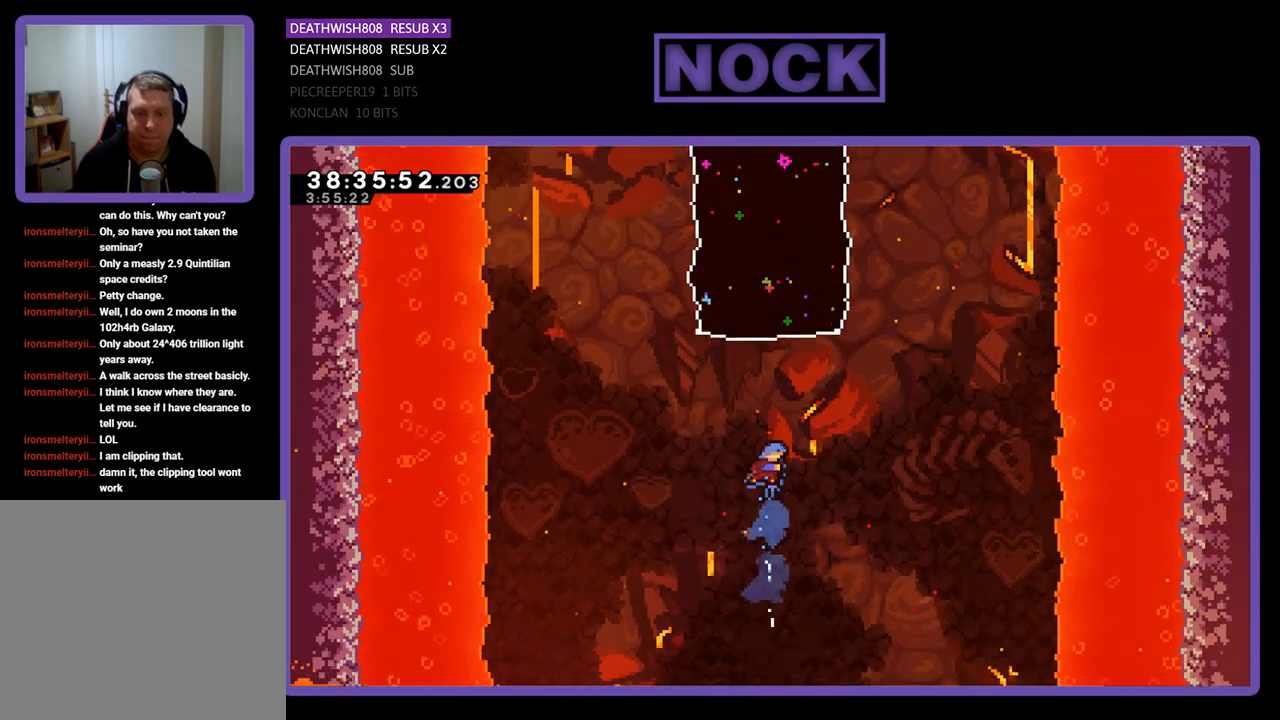
{"buttons": [], "events": [[100, "CIRCLE", "up"], [333, "DPAD_UP", "up"], [333, "R2", "up"]]}
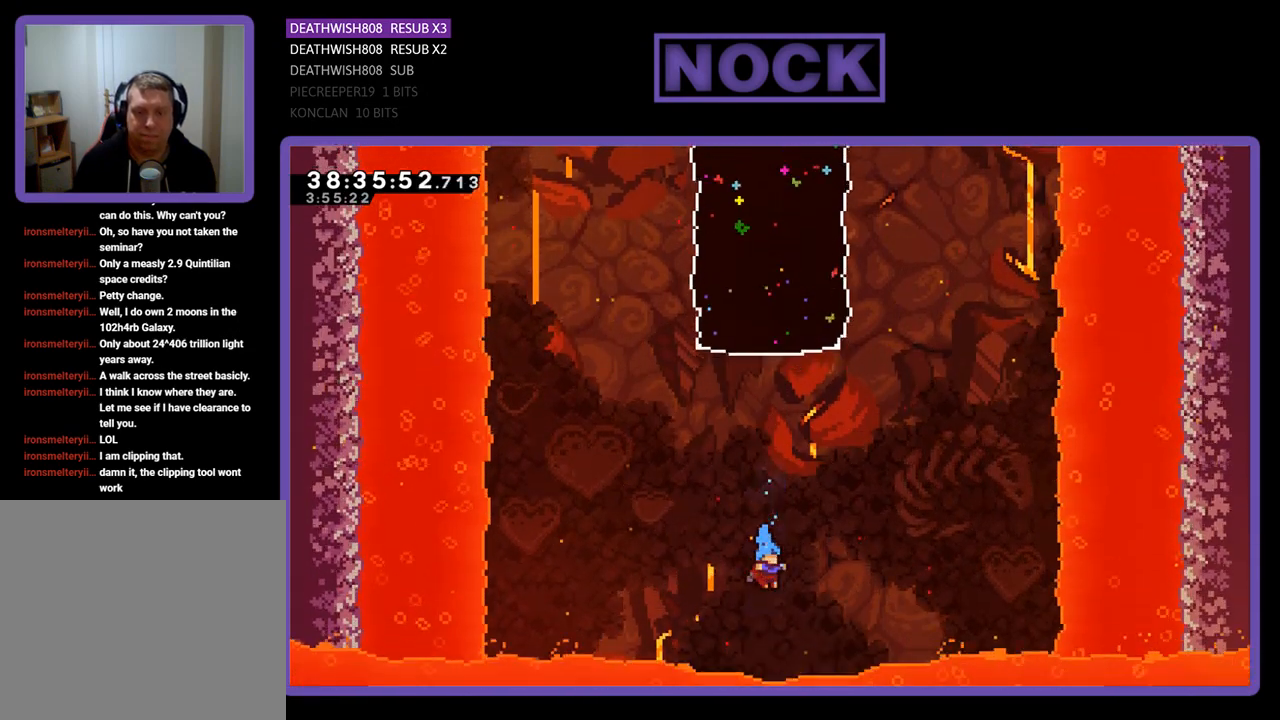
{"buttons": [], "events": []}
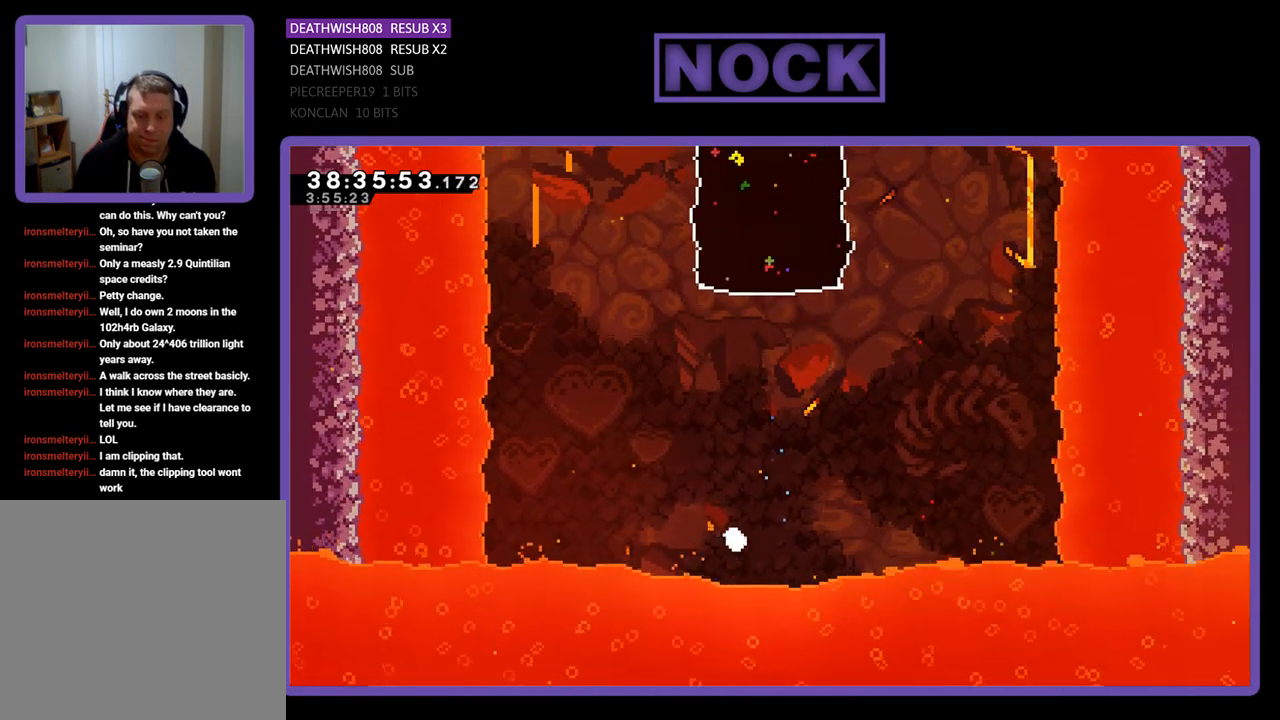
{"buttons": [], "events": []}
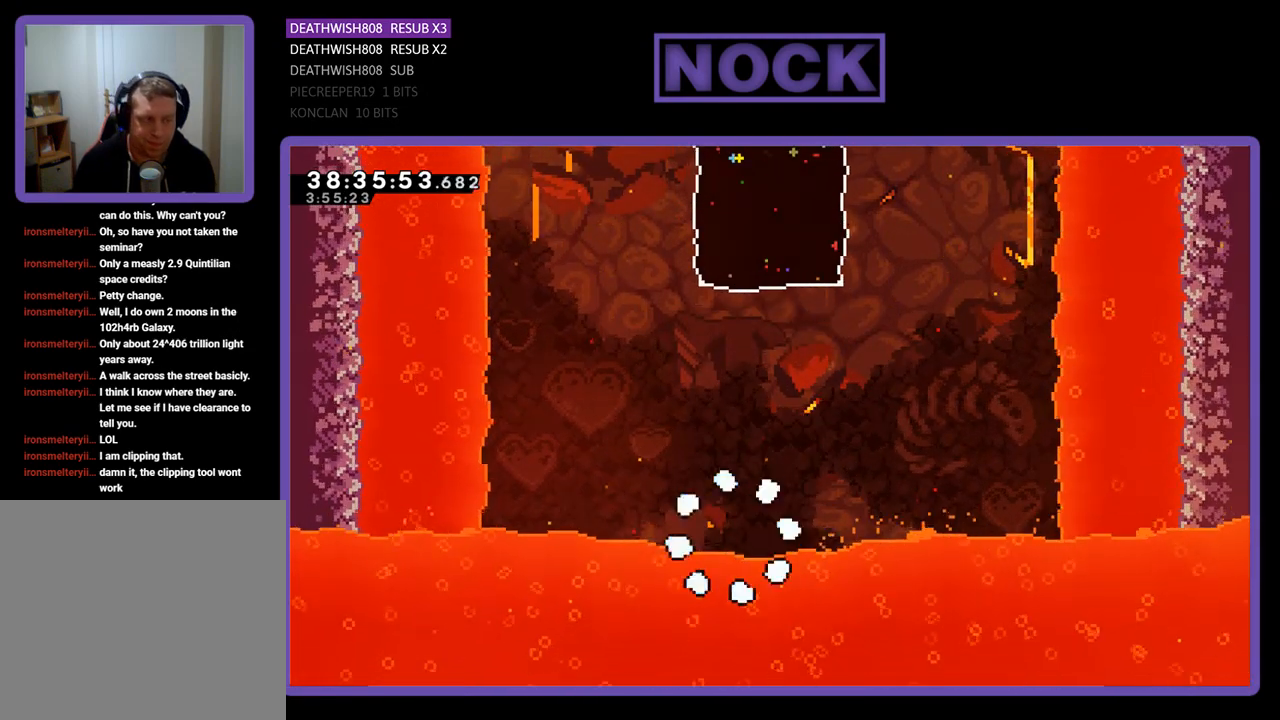
{"buttons": ["R2"], "events": [[300, "R2", "down"]]}
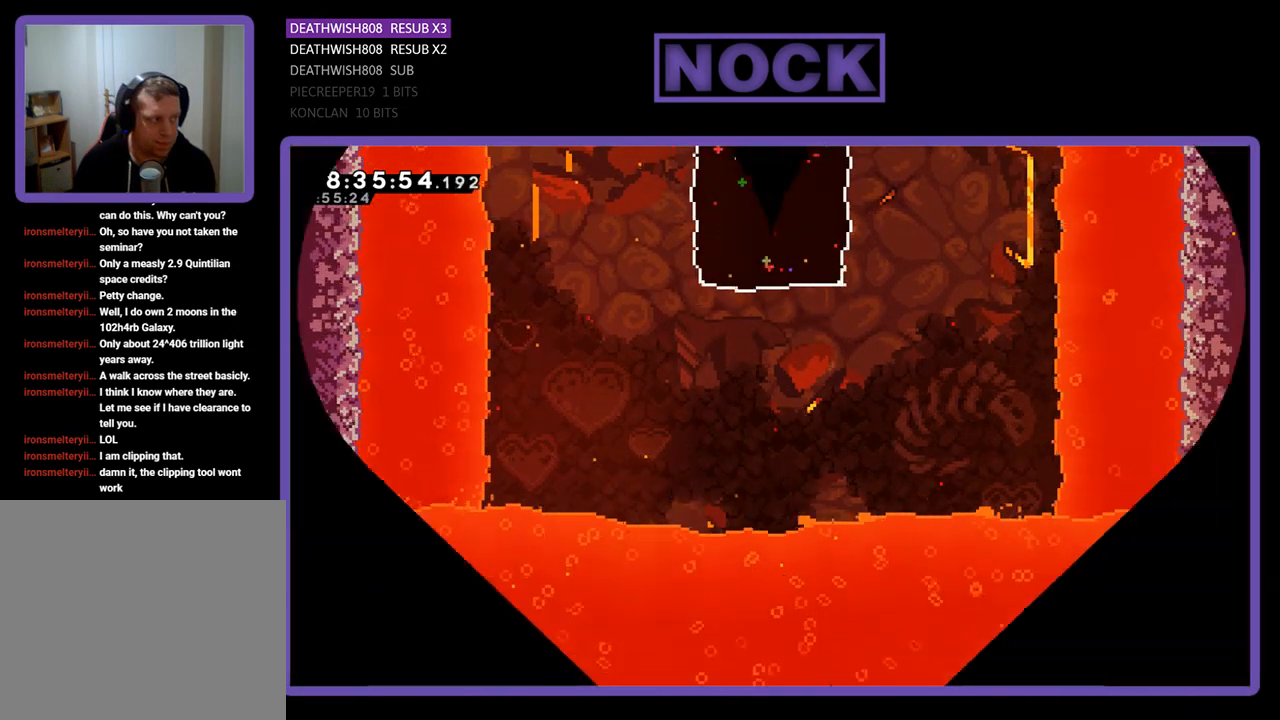
{"buttons": ["R2", "DPAD_LEFT"], "events": [[500, "DPAD_LEFT", "down"]]}
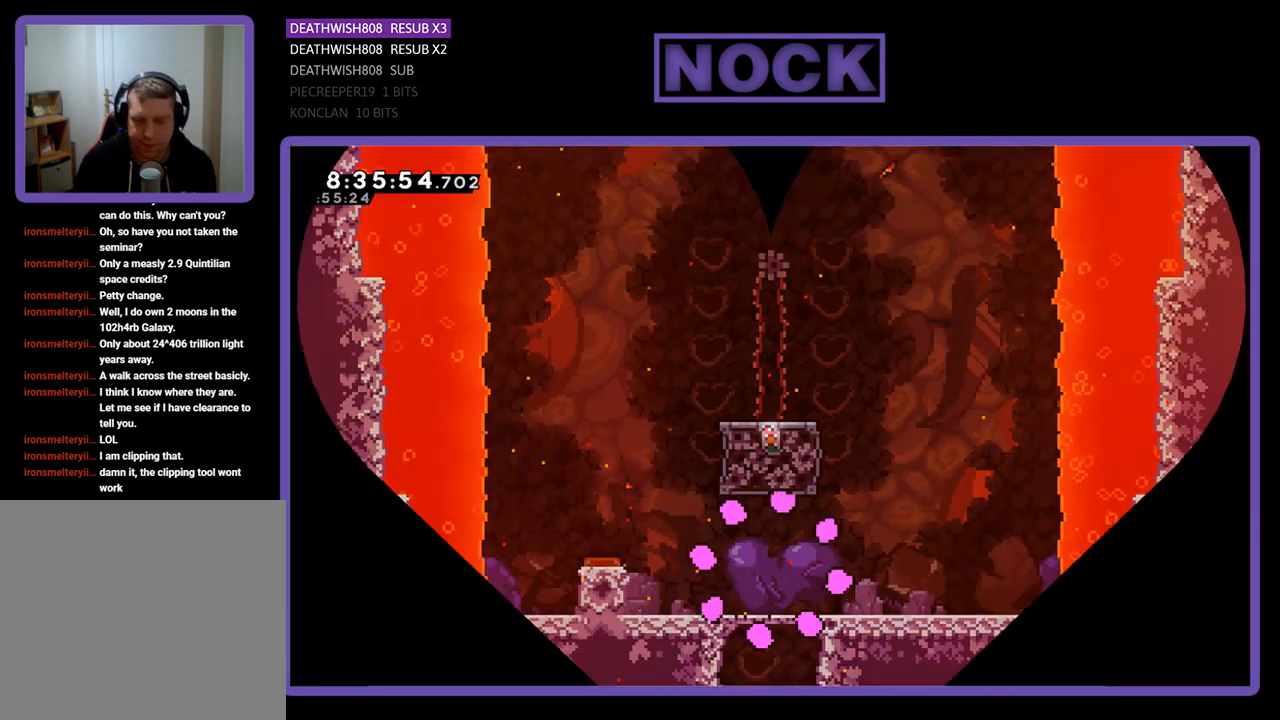
{"buttons": ["R2", "DPAD_LEFT"], "events": []}
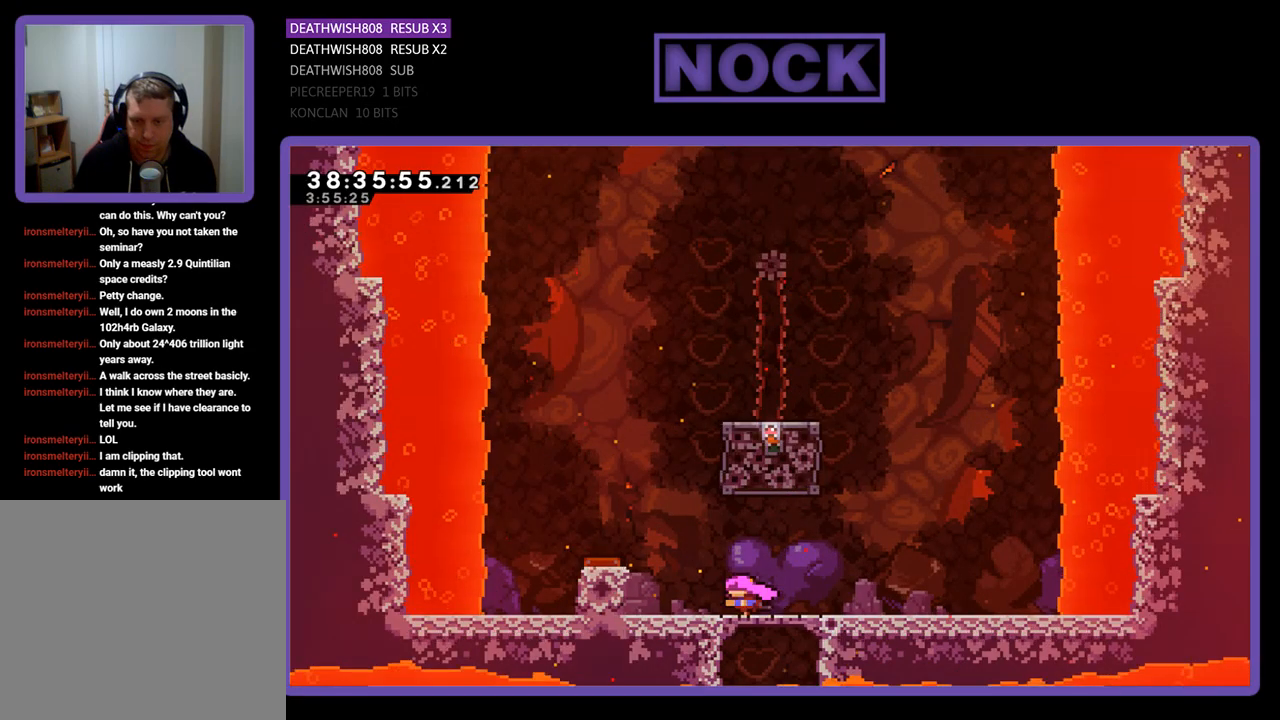
{"buttons": ["R2", "DPAD_RIGHT"], "events": [[67, "CROSS", "down"], [367, "DPAD_LEFT", "up"], [467, "CROSS", "up"], [467, "DPAD_RIGHT", "down"]]}
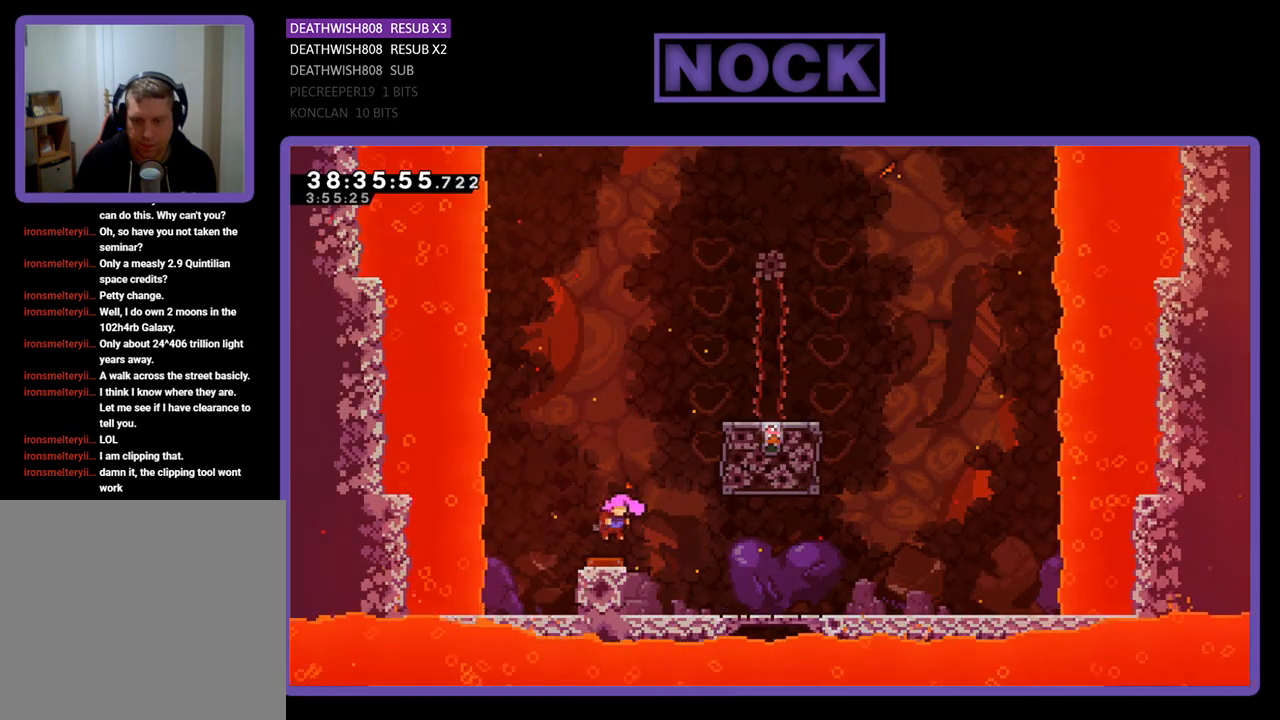
{"buttons": ["R2", "DPAD_RIGHT"], "events": [[333, "DPAD_UP", "down"], [433, "DPAD_UP", "up"]]}
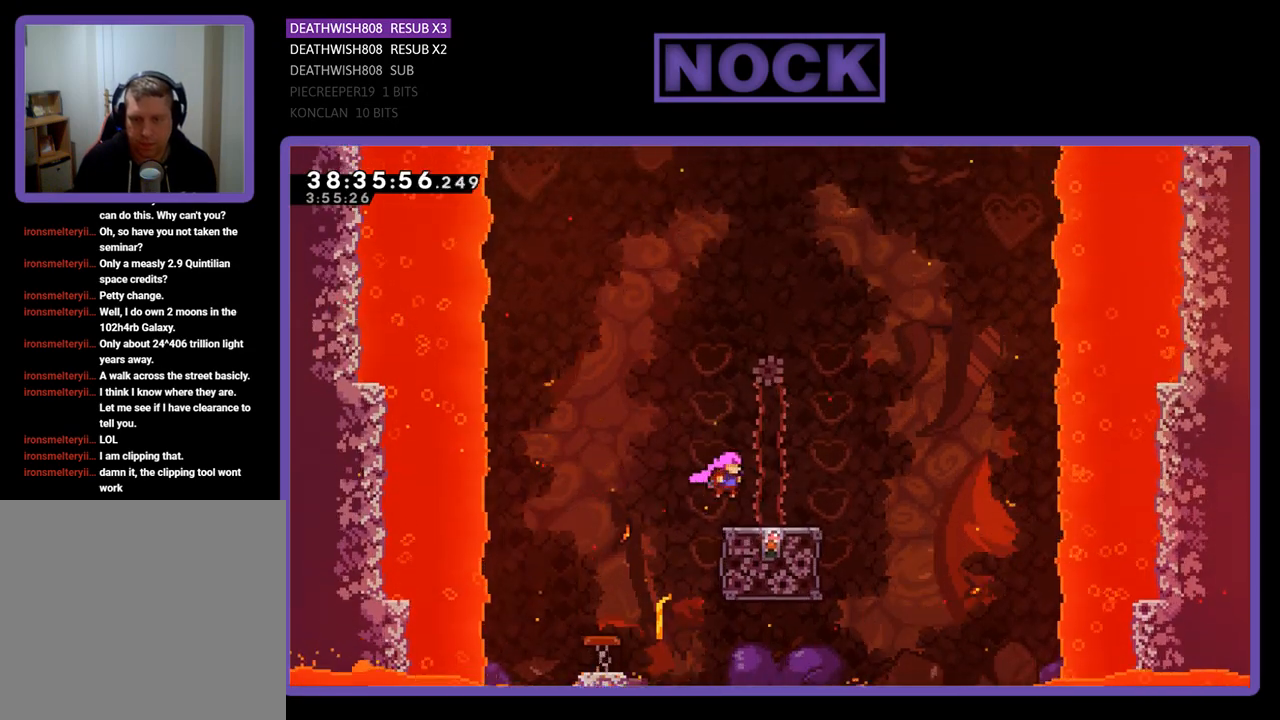
{"buttons": ["R2", "DPAD_UP"], "events": [[200, "DPAD_RIGHT", "up"], [500, "DPAD_UP", "down"]]}
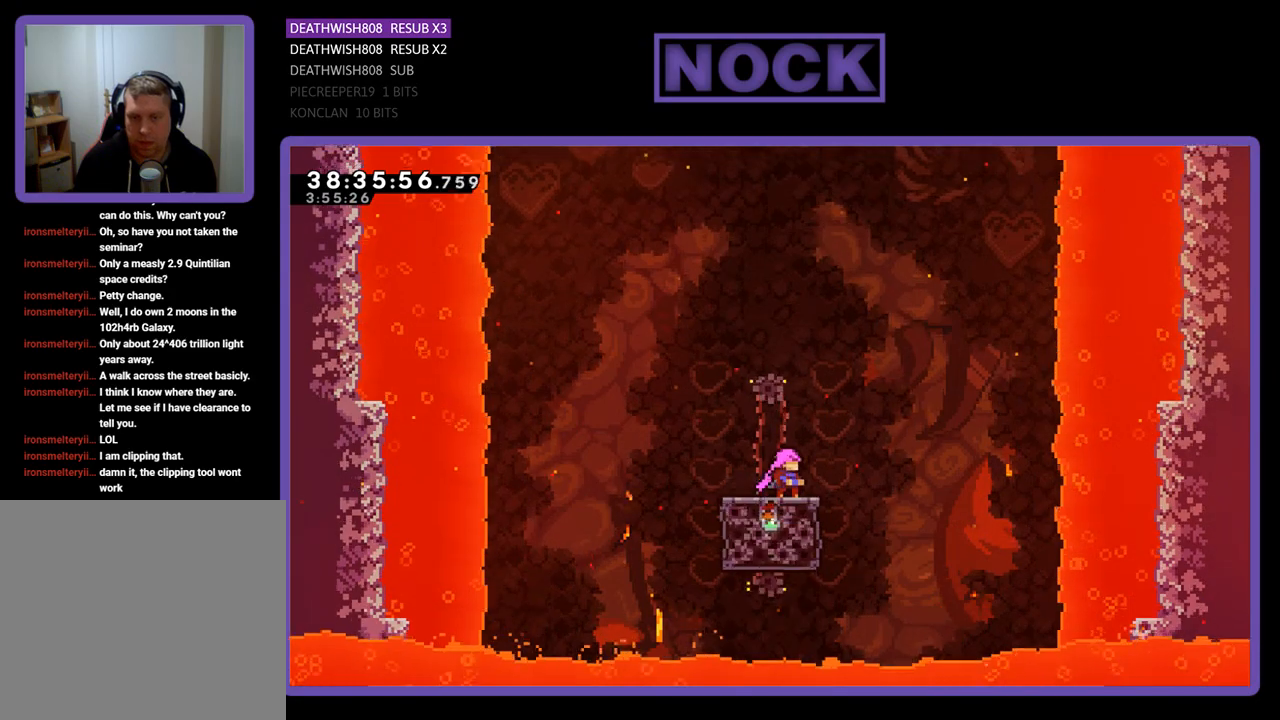
{"buttons": ["R2", "DPAD_UP"], "events": [[67, "CROSS", "down"], [467, "CROSS", "up"]]}
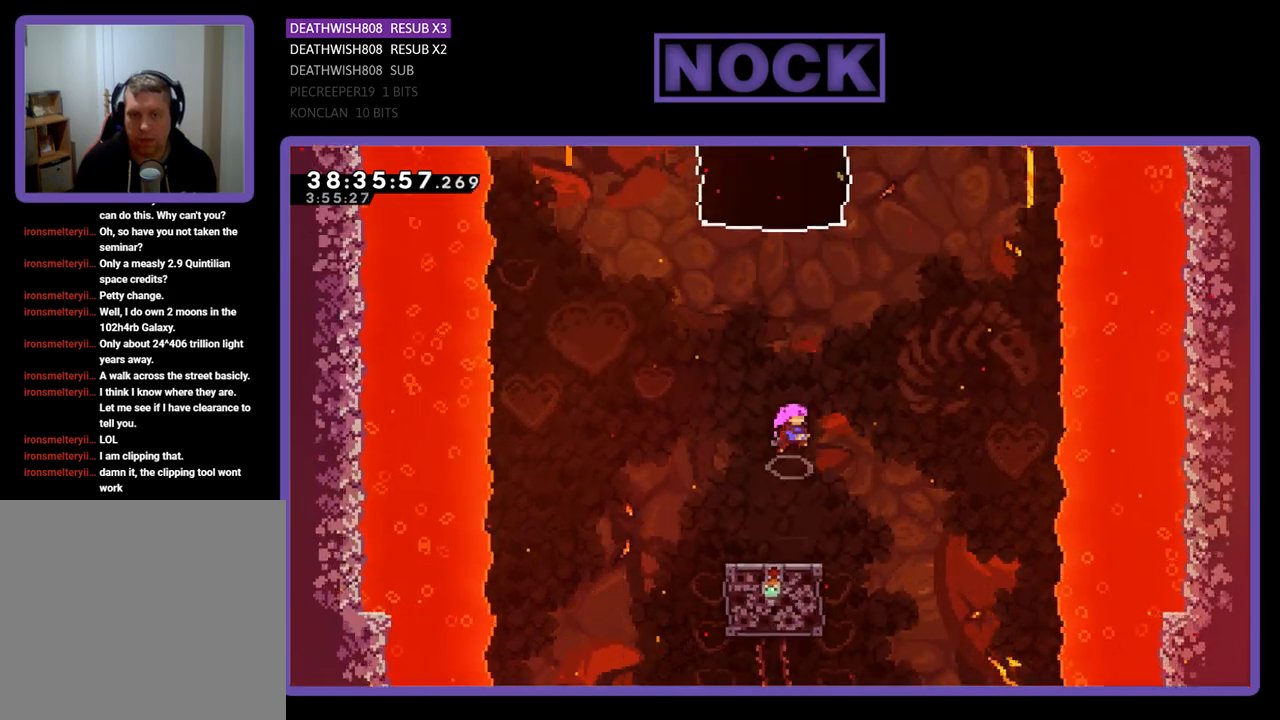
{"buttons": ["CIRCLE", "R2", "DPAD_UP"], "events": [[33, "CIRCLE", "down"]]}
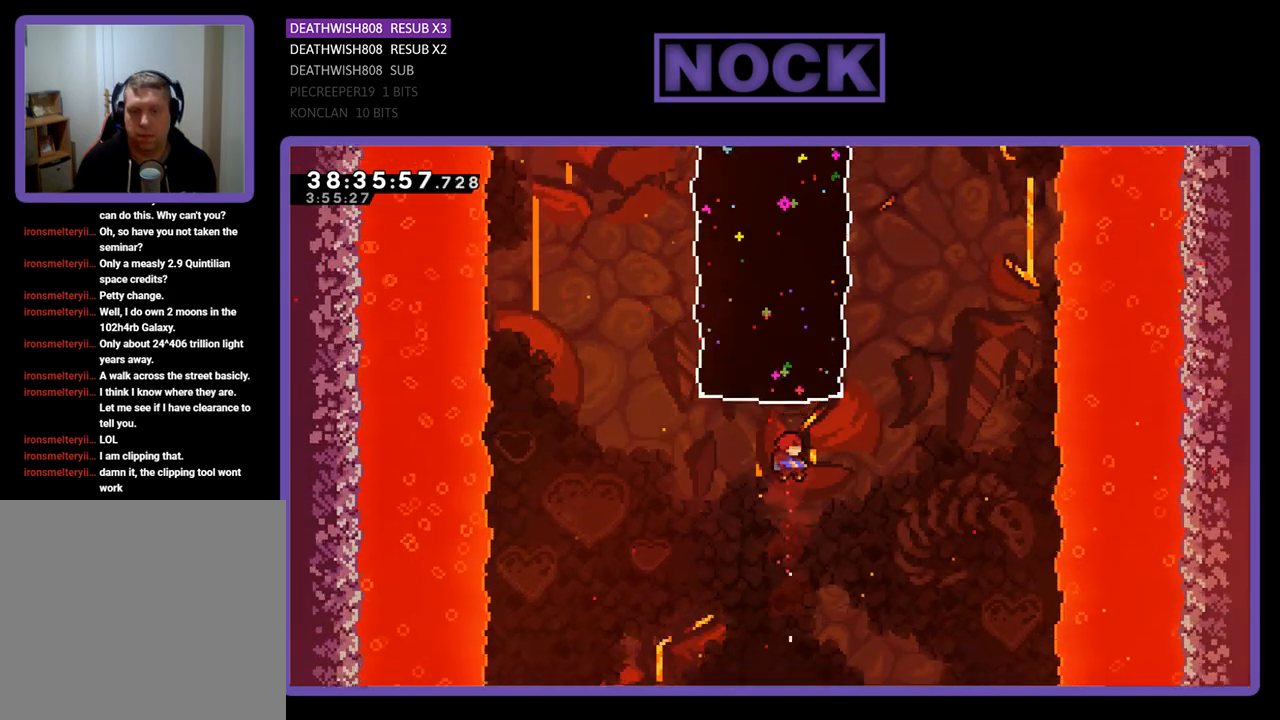
{"buttons": ["CIRCLE", "R2", "DPAD_UP"], "events": [[67, "CIRCLE", "up"], [133, "CIRCLE", "down"]]}
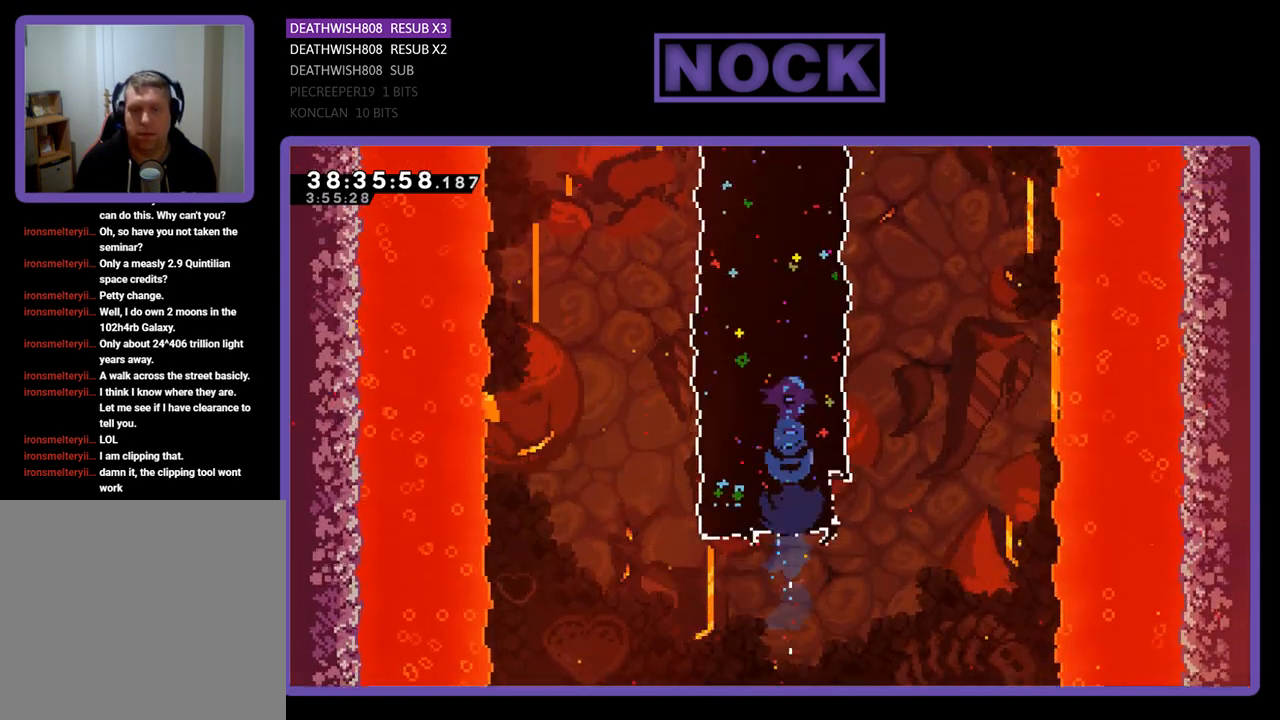
{"buttons": ["R2", "DPAD_UP"], "events": [[67, "CIRCLE", "up"], [233, "DPAD_LEFT", "down"], [467, "DPAD_LEFT", "up"]]}
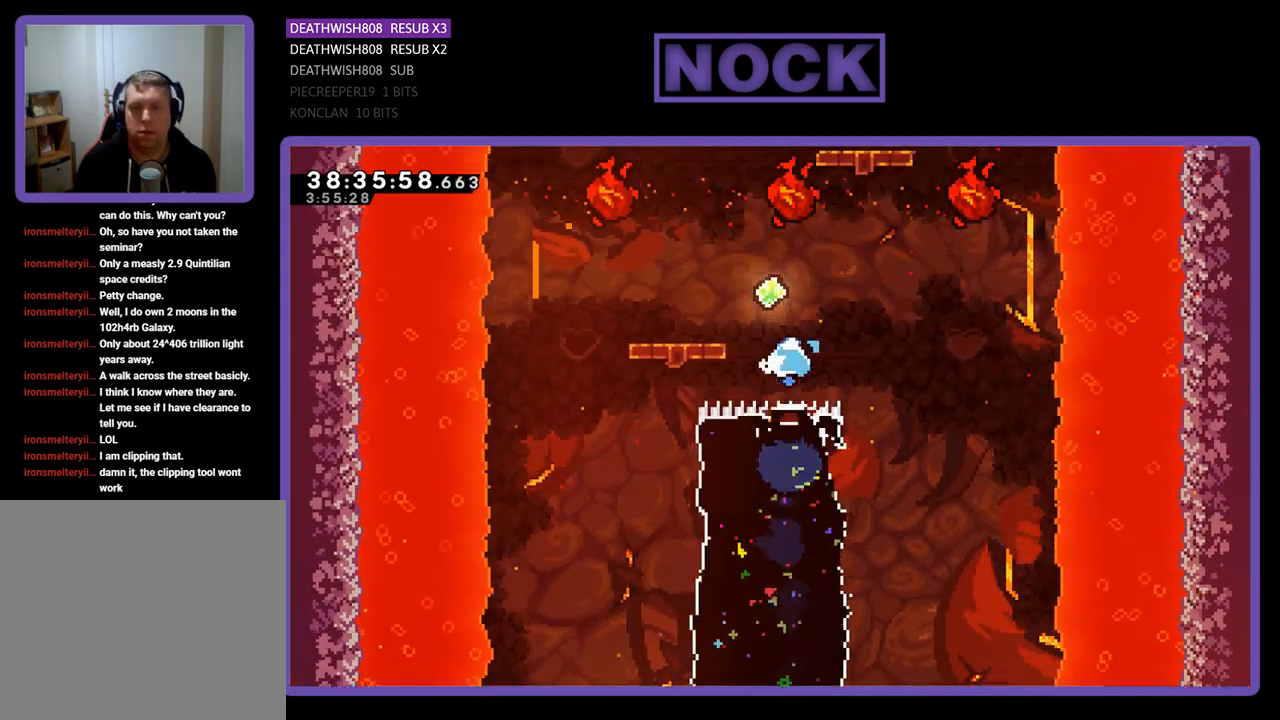
{"buttons": ["R2", "DPAD_UP", "DPAD_LEFT"], "events": [[133, "DPAD_LEFT", "down"]]}
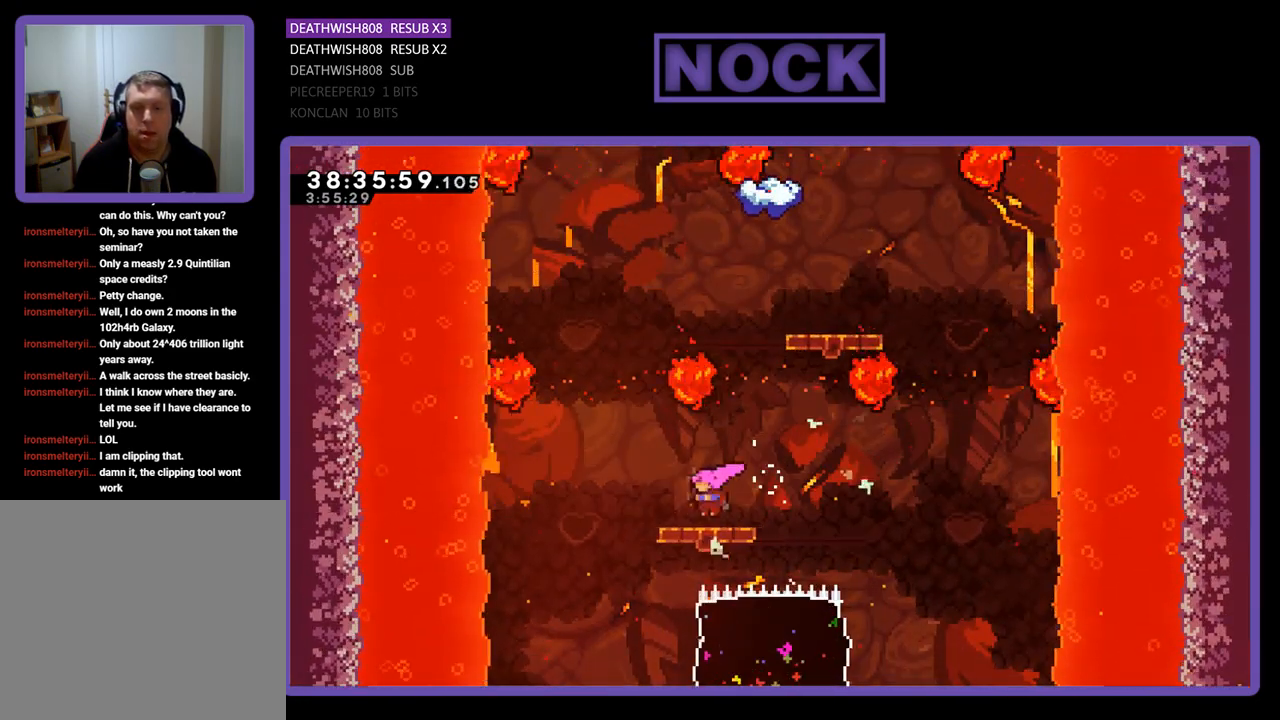
{"buttons": ["CROSS", "R2", "DPAD_UP"], "events": [[33, "DPAD_LEFT", "up"], [33, "DPAD_UP", "up"], [333, "DPAD_UP", "down"], [400, "CROSS", "down"]]}
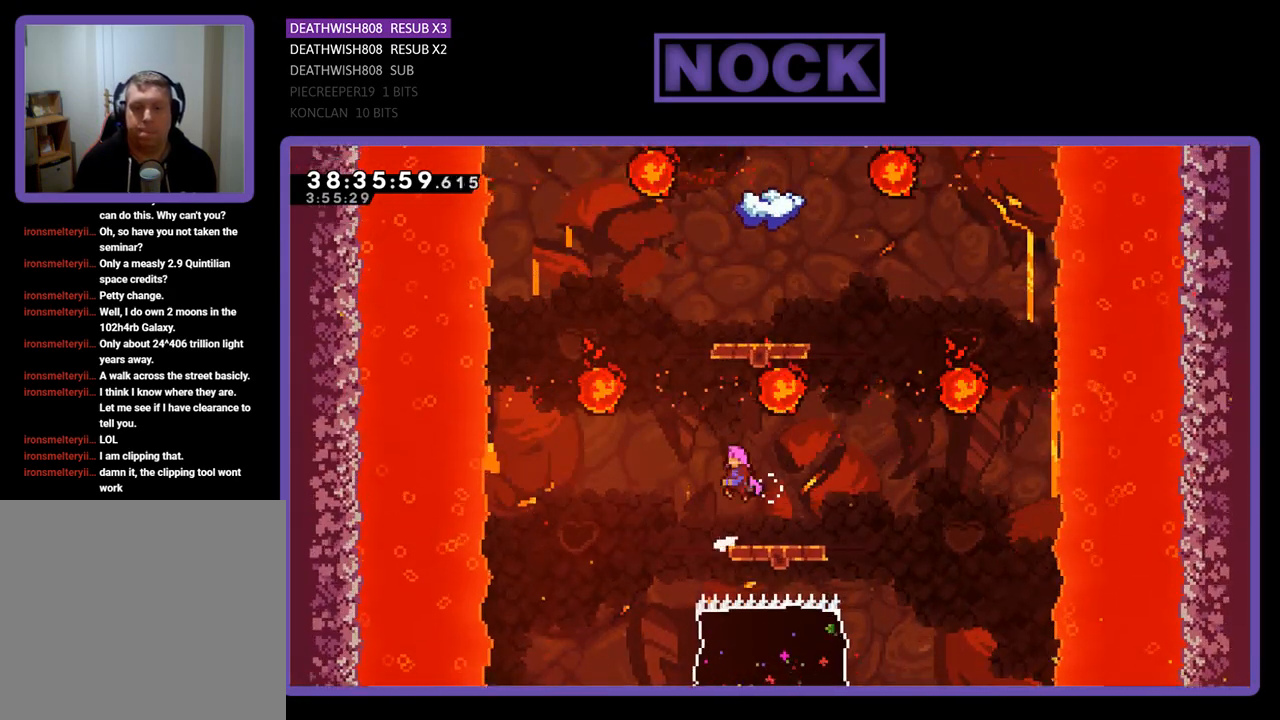
{"buttons": ["CIRCLE", "R2"], "events": [[133, "CROSS", "up"], [200, "CIRCLE", "down"], [500, "DPAD_UP", "up"]]}
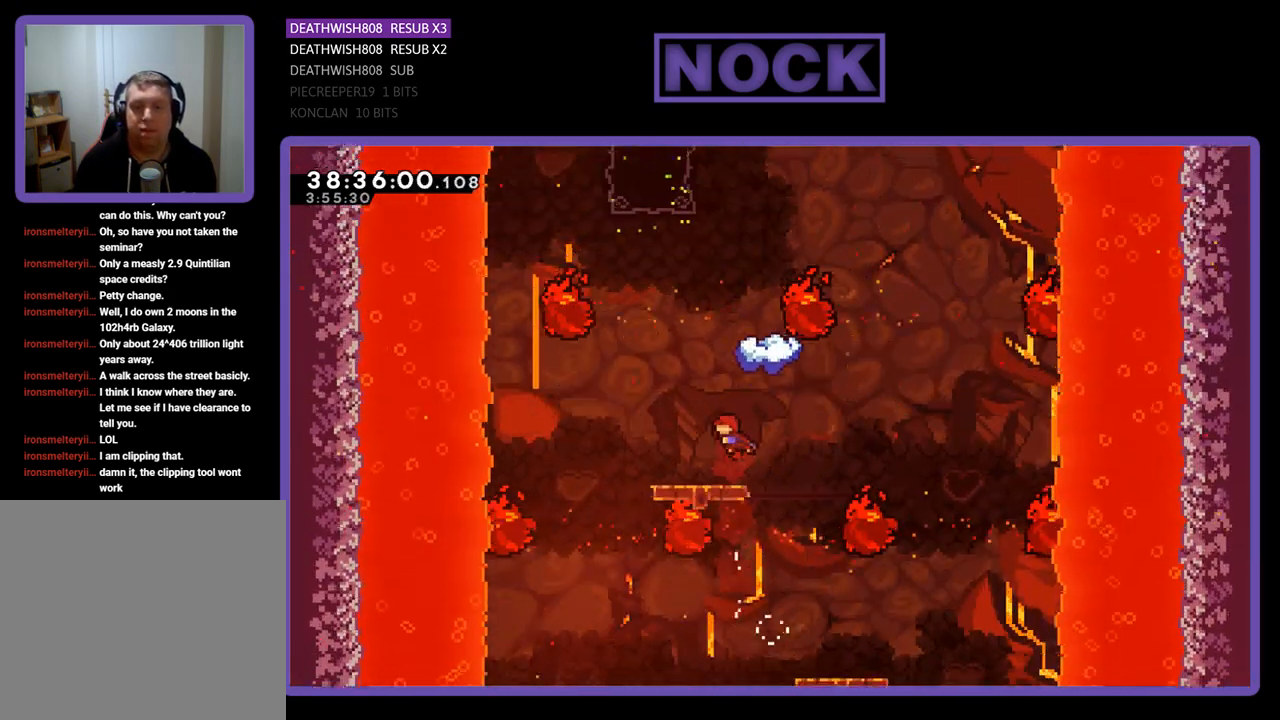
{"buttons": ["R2"], "events": [[67, "CIRCLE", "up"], [133, "DPAD_LEFT", "down"], [233, "DPAD_LEFT", "up"]]}
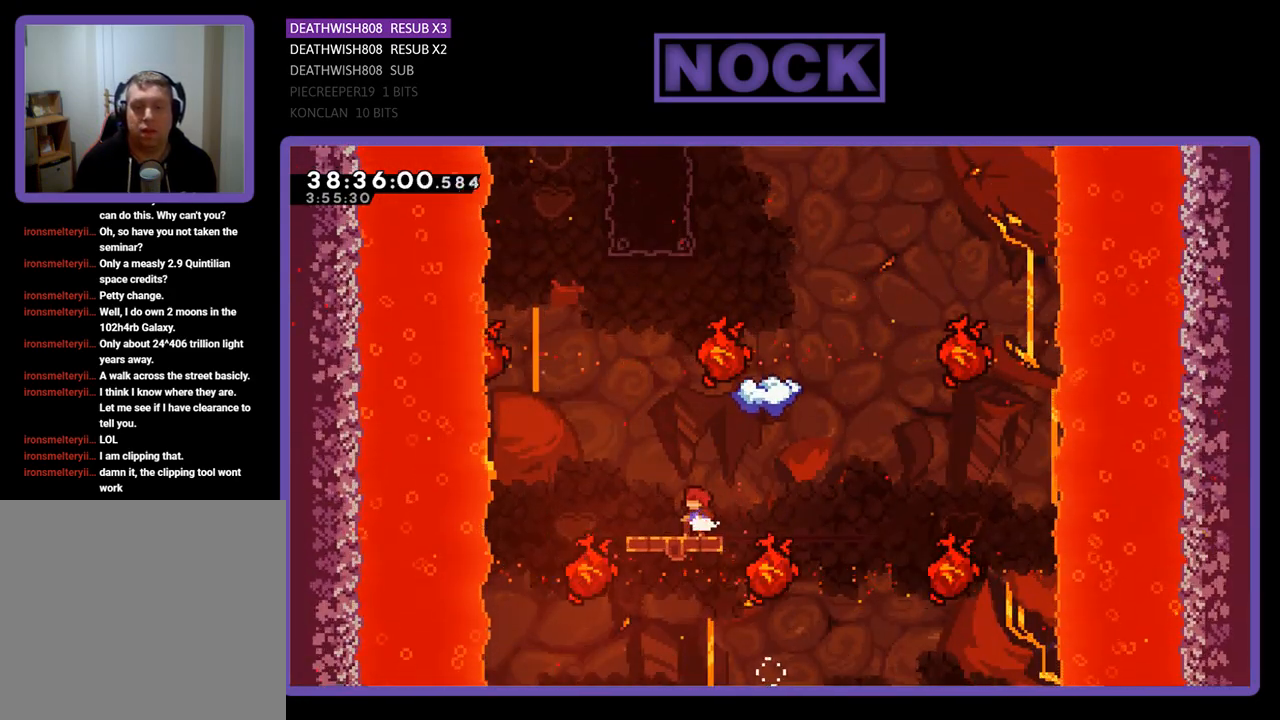
{"buttons": ["CIRCLE", "R2", "DPAD_UP", "DPAD_RIGHT"], "events": [[33, "CROSS", "down"], [33, "DPAD_UP", "down"], [233, "CROSS", "up"], [300, "CIRCLE", "down"], [433, "DPAD_RIGHT", "down"]]}
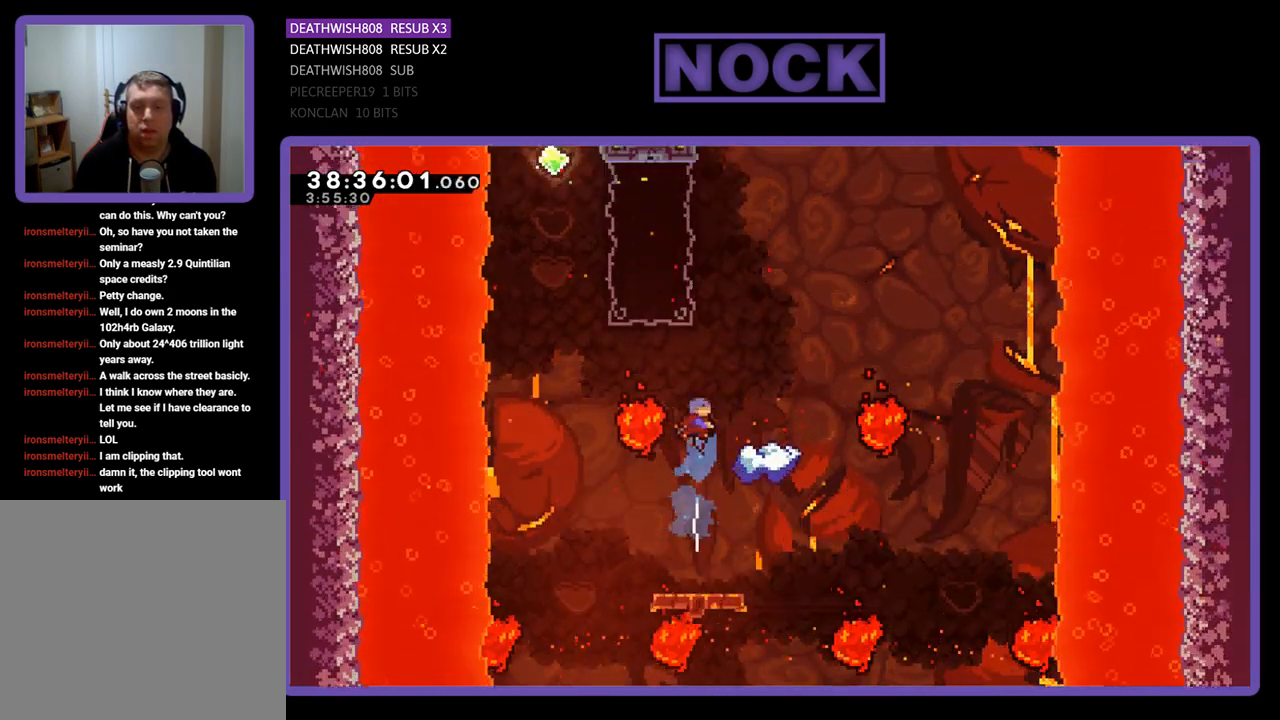
{"buttons": ["CROSS", "R2"], "events": [[33, "CIRCLE", "up"], [167, "DPAD_RIGHT", "up"], [200, "DPAD_RIGHT", "down"], [333, "CROSS", "down"], [400, "DPAD_RIGHT", "up"], [467, "DPAD_UP", "up"]]}
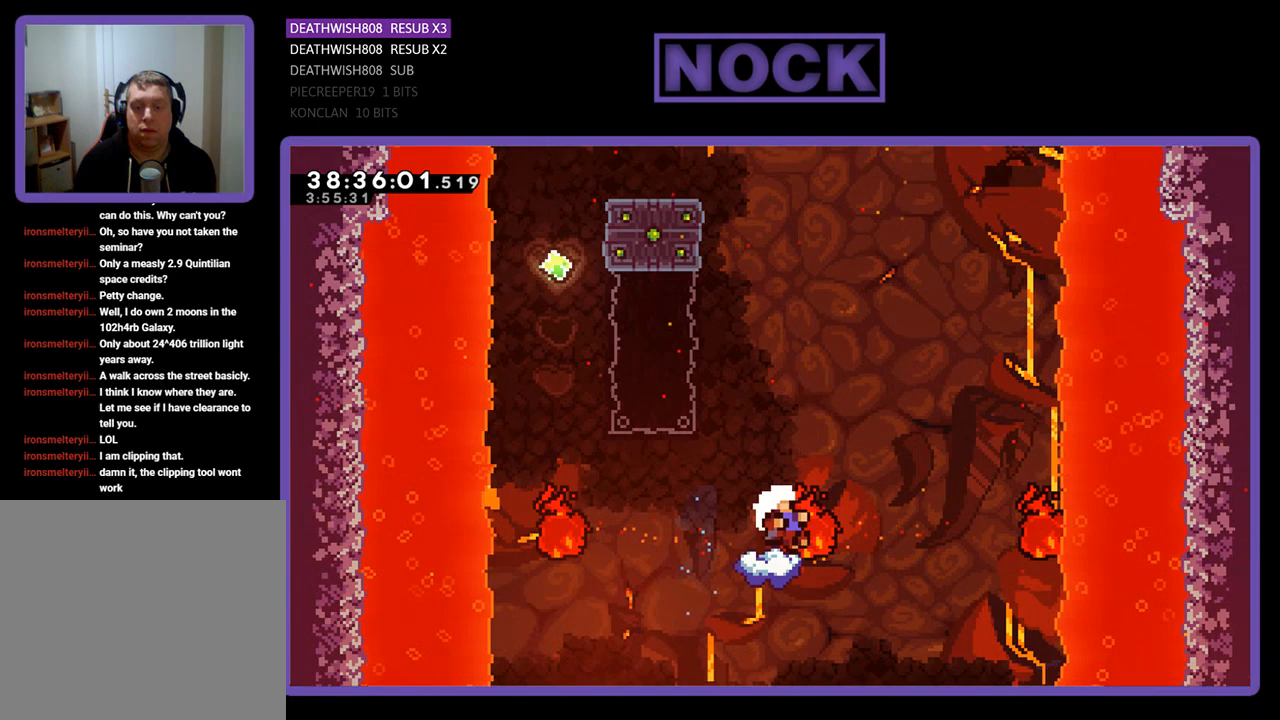
{"buttons": [], "events": [[367, "R2", "up"], [433, "CROSS", "up"]]}
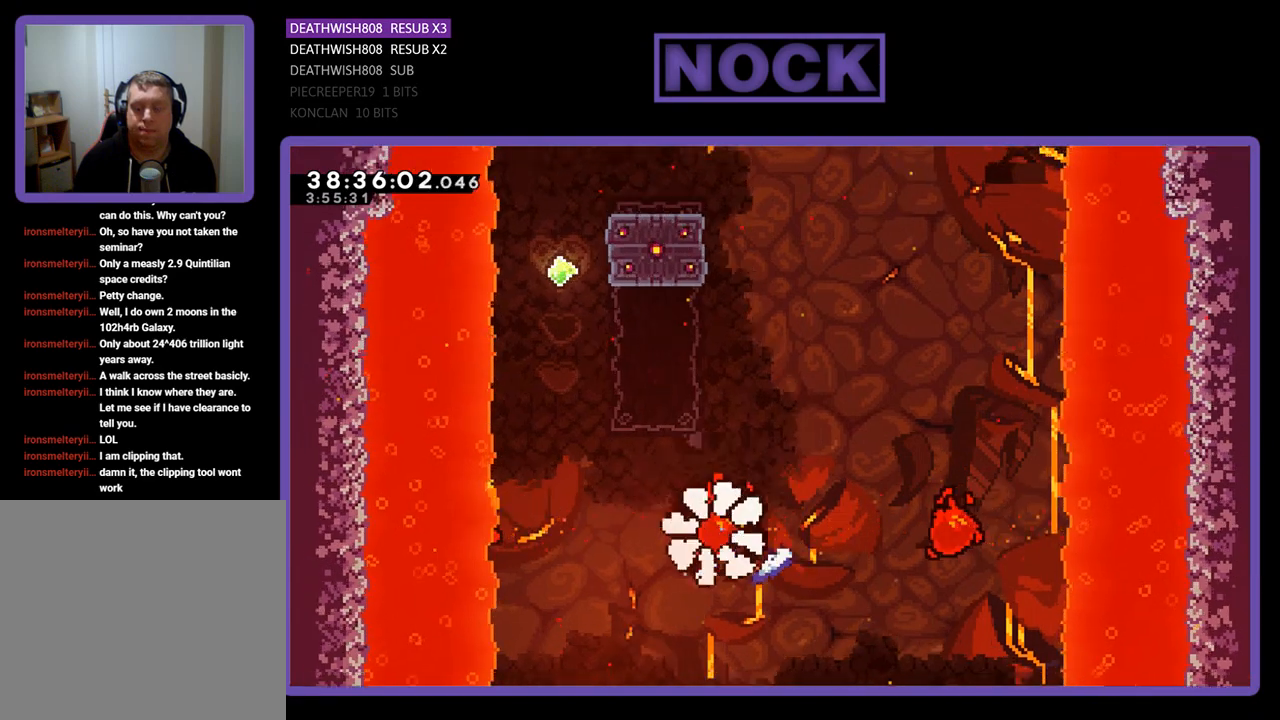
{"buttons": [], "events": []}
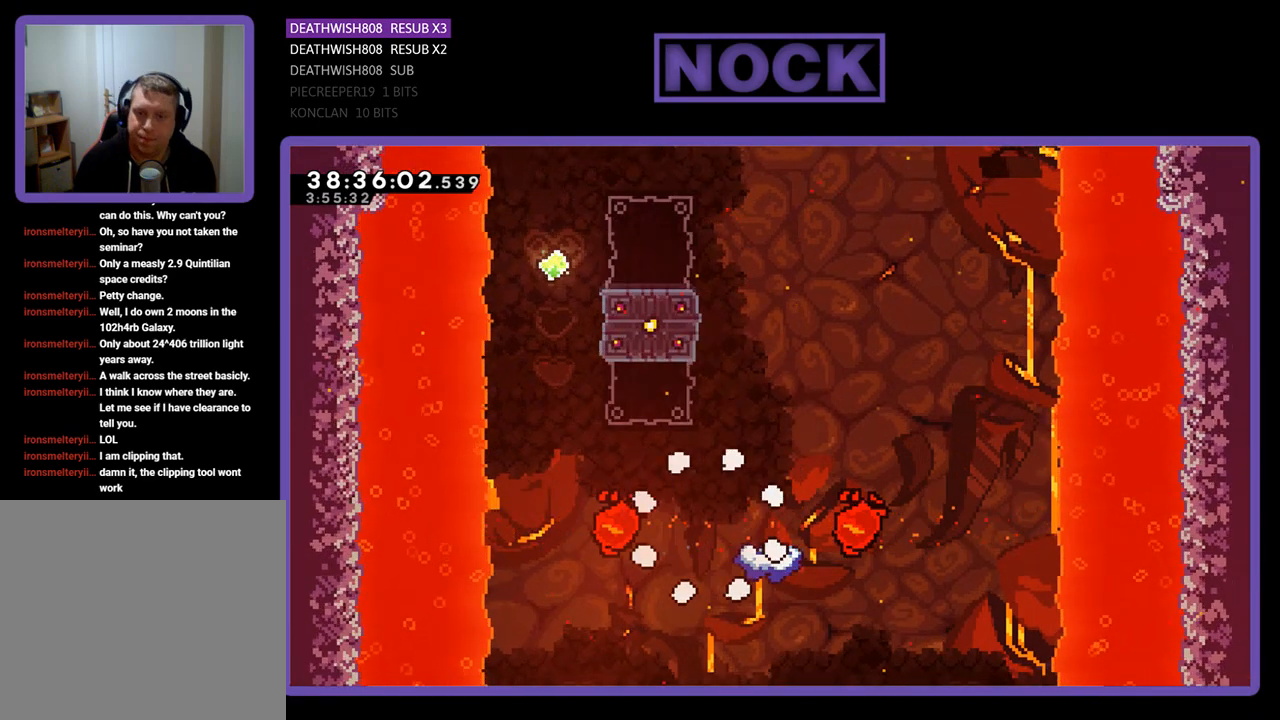
{"buttons": [], "events": []}
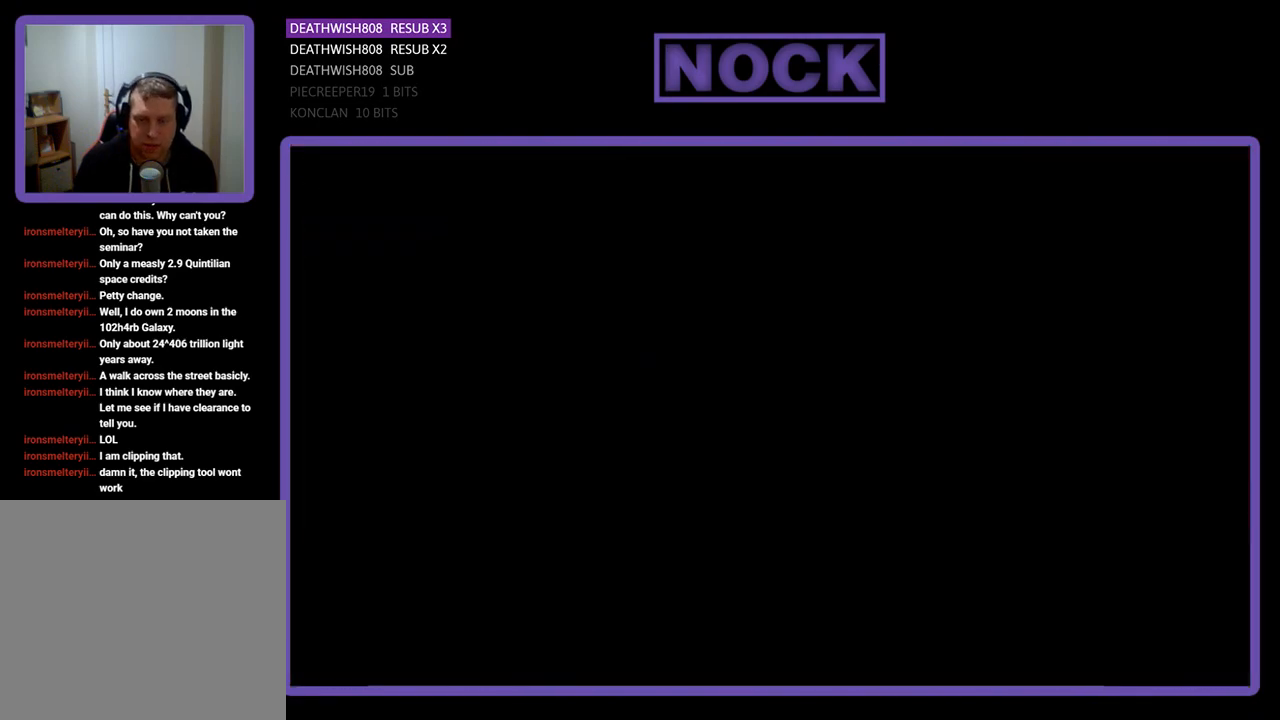
{"buttons": ["R2", "DPAD_LEFT"], "events": [[67, "R2", "down"], [400, "DPAD_LEFT", "down"]]}
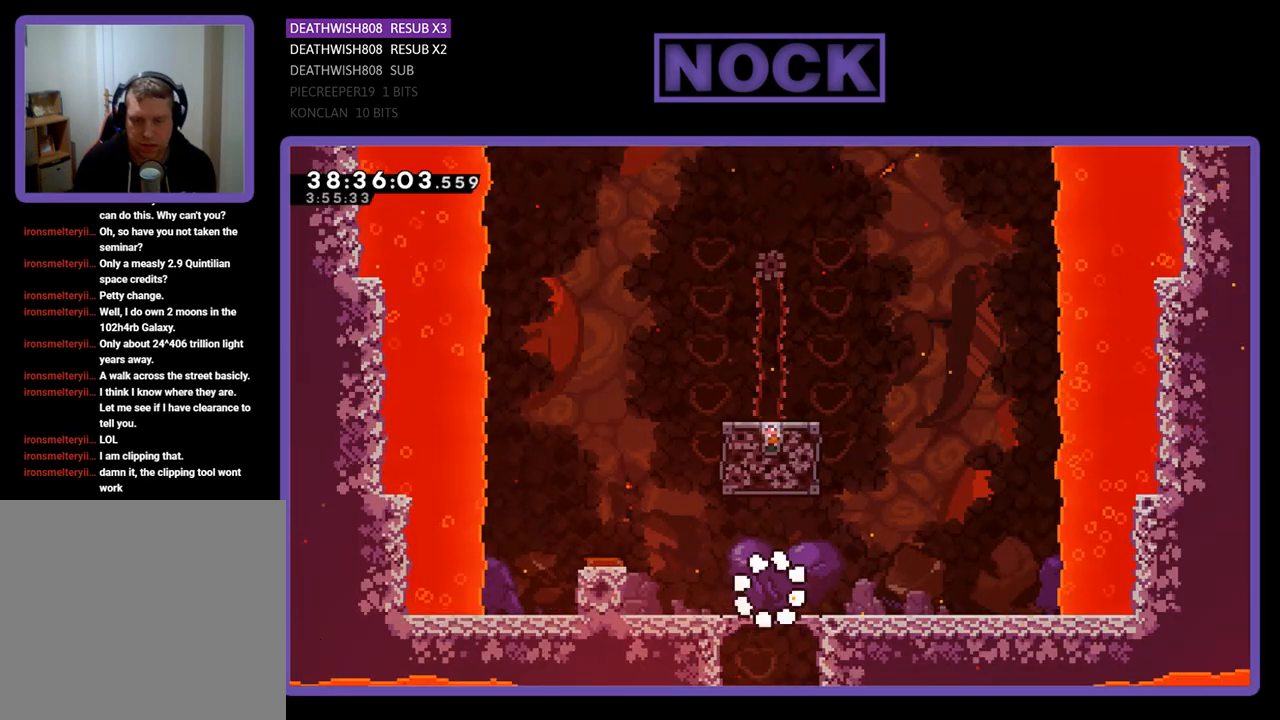
{"buttons": ["CROSS", "R2", "DPAD_LEFT"], "events": [[133, "CROSS", "down"]]}
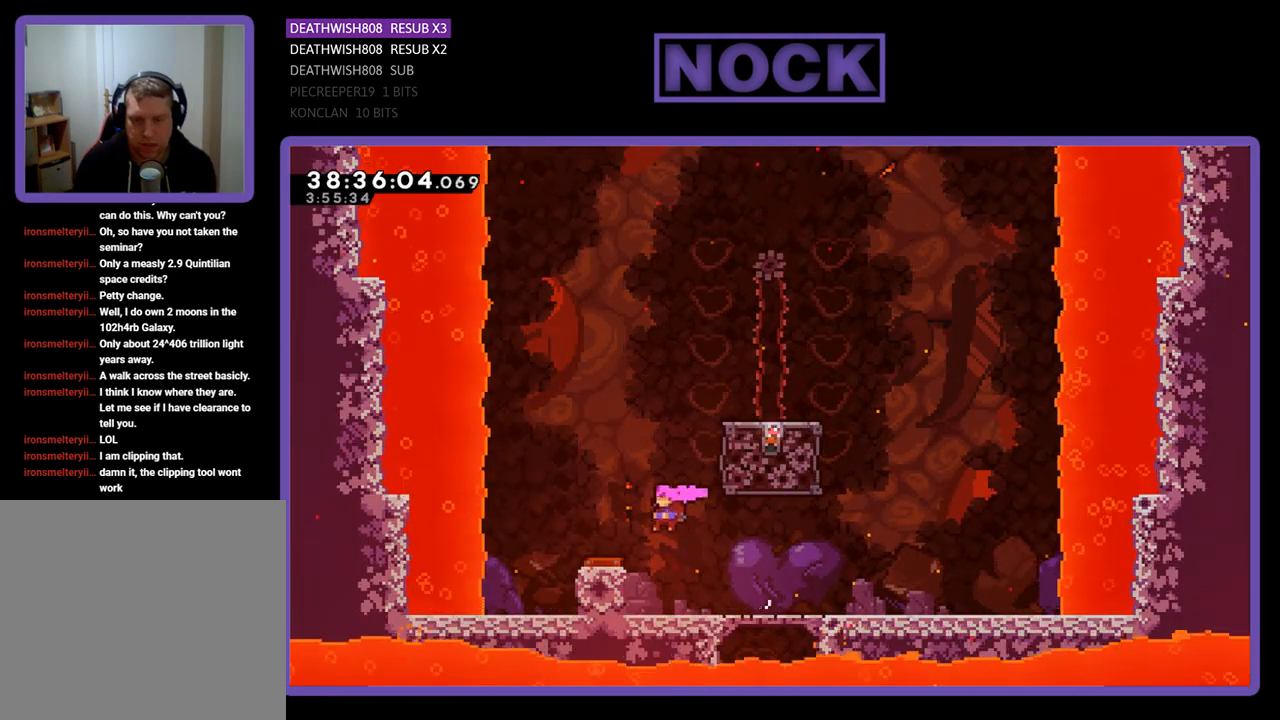
{"buttons": ["R2", "DPAD_UP", "DPAD_RIGHT"], "events": [[167, "DPAD_LEFT", "up"], [167, "DPAD_UP", "down"], [200, "CROSS", "up"], [200, "DPAD_RIGHT", "down"]]}